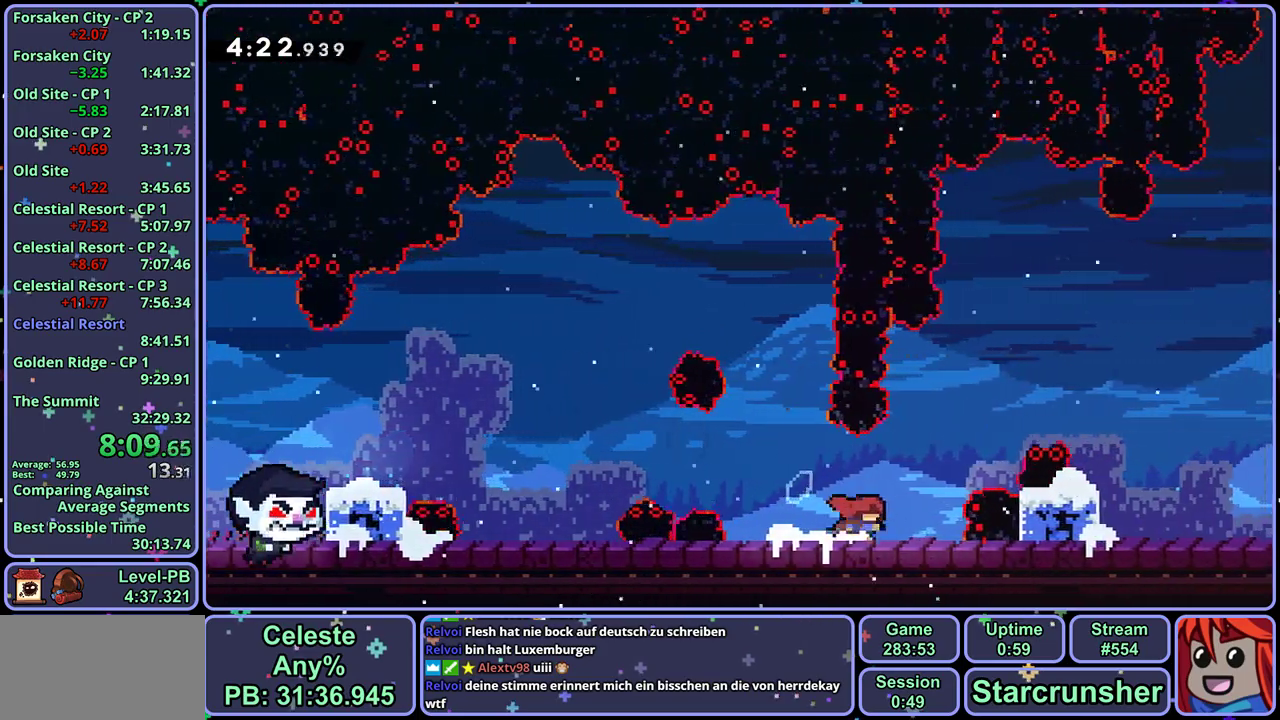
Gameplay with a controller (PlayStation layout); each line is a JSON object with the inputs held at the frame after it. "events" lists button and stick changes between this image and that frame as [ms after this image, input, new state], when the widget could be followed in between. Not read: right_stick.
{"buttons": ["CROSS", "R1"], "left_stick": "right", "events": [[167, "left_stick", "down-right"], [200, "CROSS", "up"], [217, "R1", "down"], [400, "CROSS", "down"], [500, "left_stick", "right"]]}
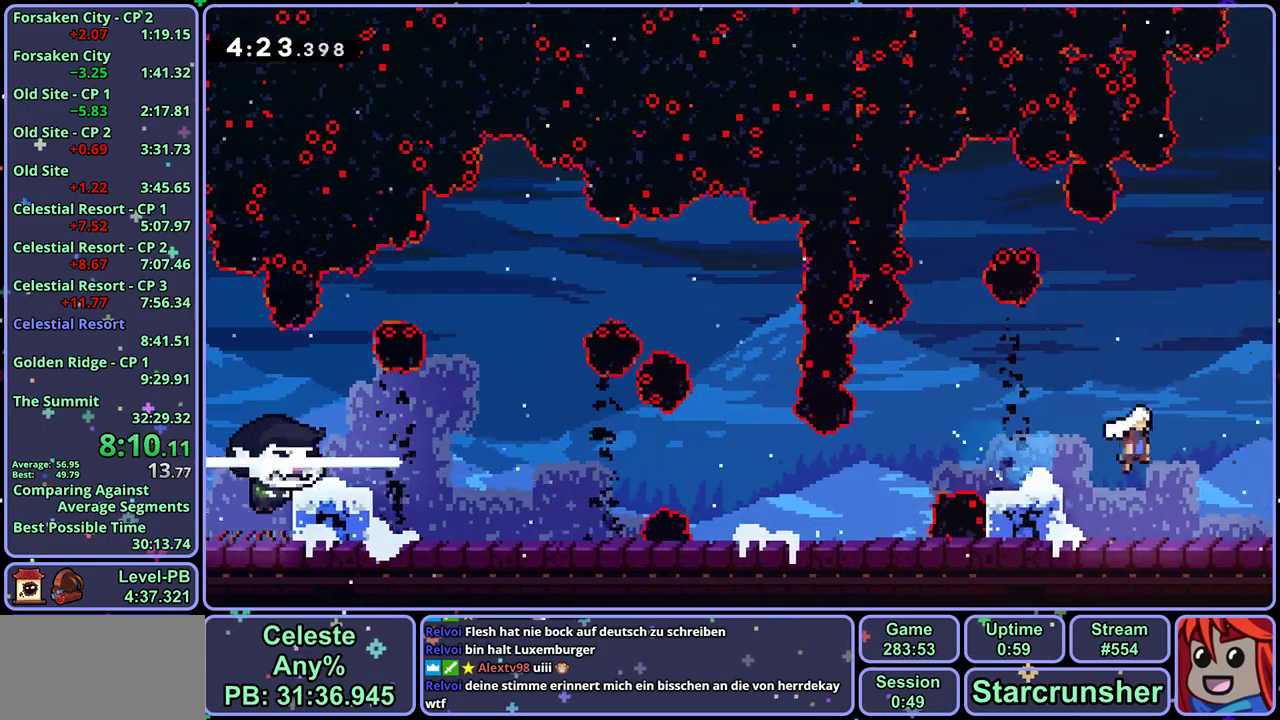
{"buttons": [], "left_stick": "right", "events": [[67, "CROSS", "up"], [100, "R1", "up"]]}
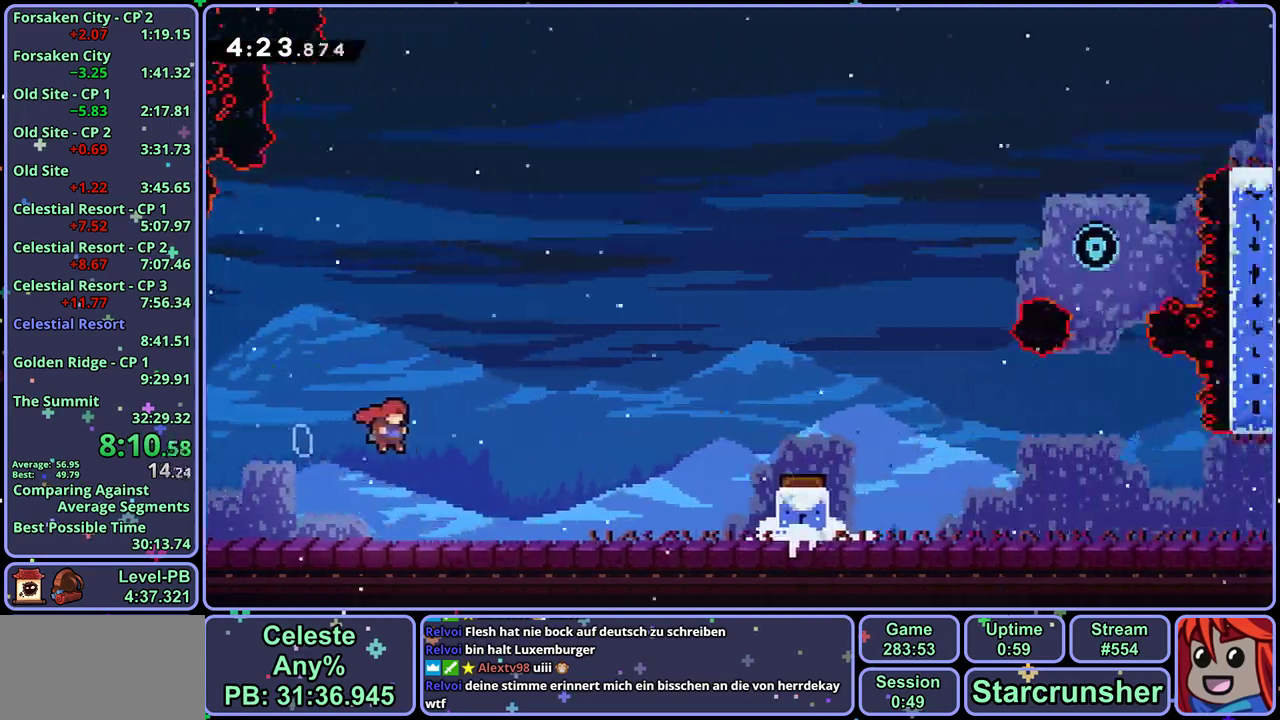
{"buttons": [], "left_stick": "right", "events": []}
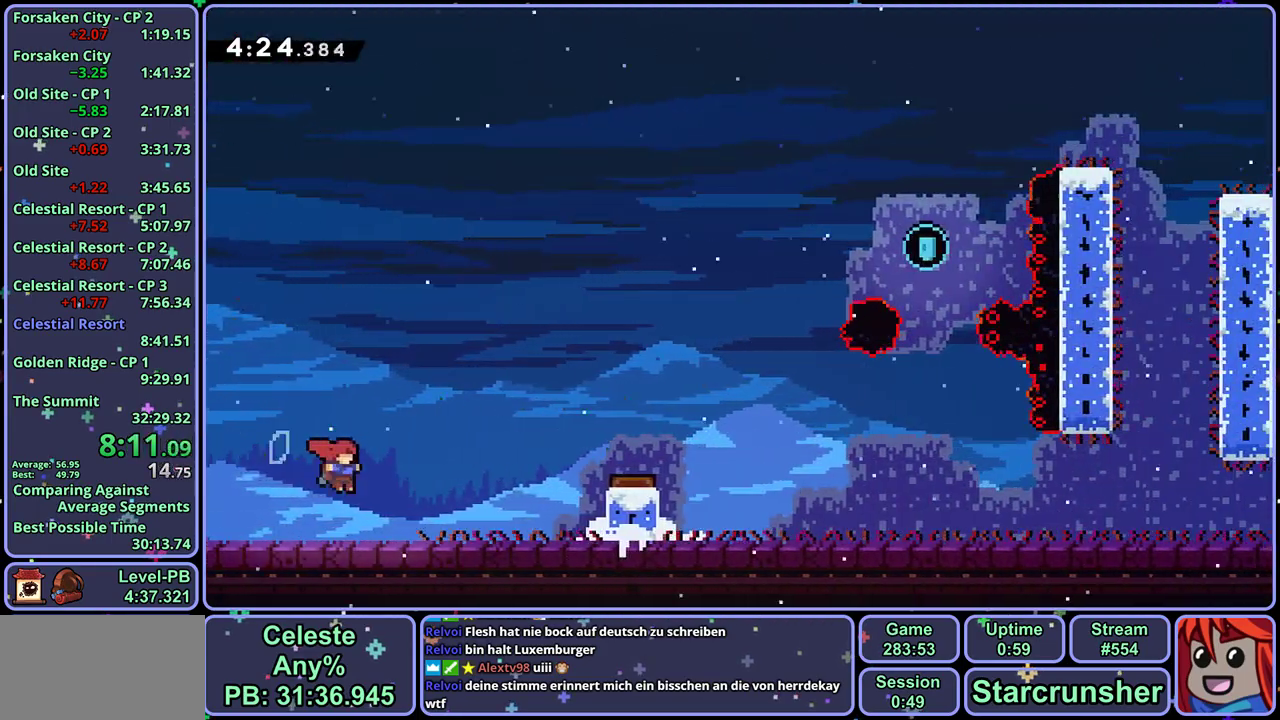
{"buttons": [], "left_stick": "right", "events": [[83, "CROSS", "down"], [217, "CROSS", "up"], [233, "R1", "down"], [350, "R1", "up"]]}
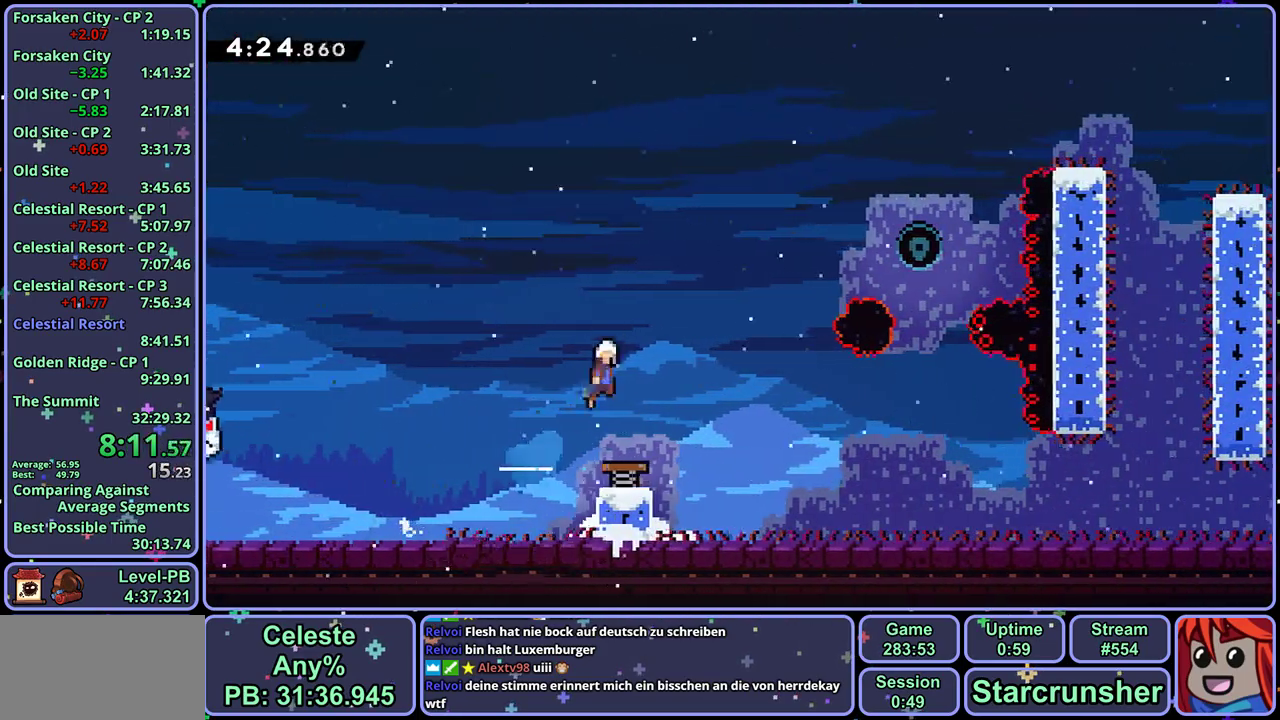
{"buttons": [], "left_stick": "right", "events": [[300, "R1", "down"], [400, "R1", "up"]]}
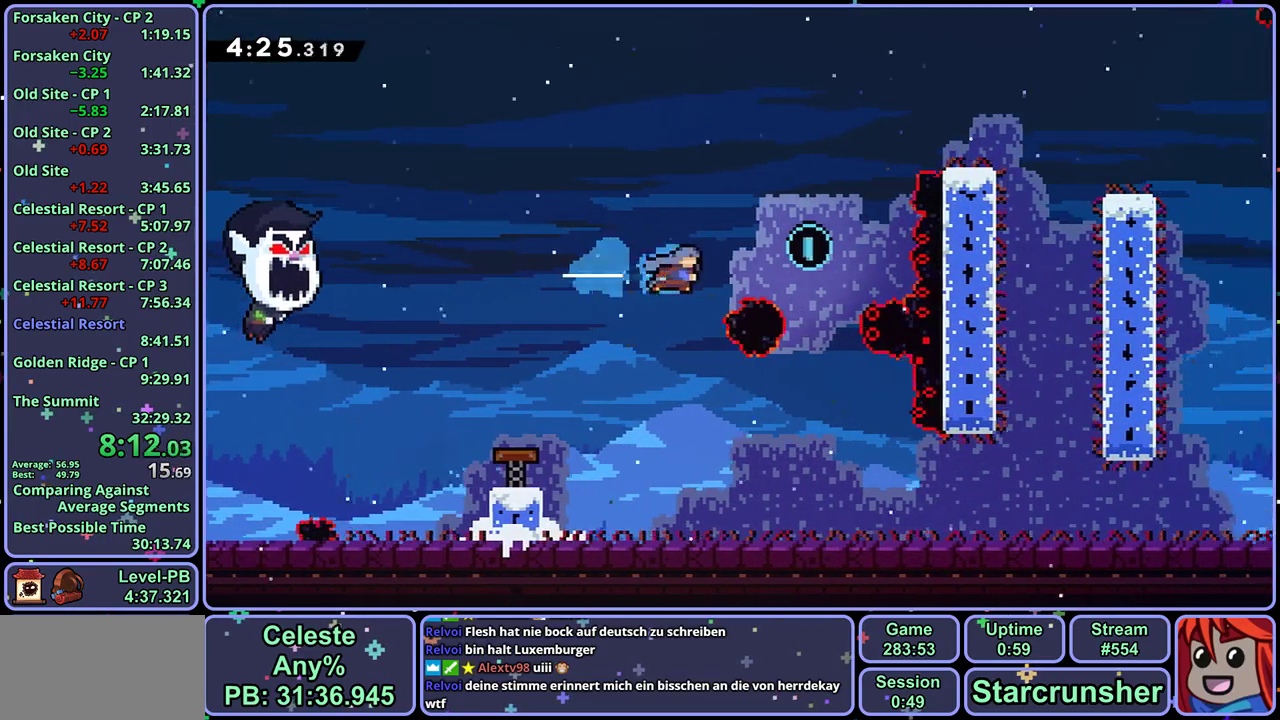
{"buttons": [], "left_stick": "down-right", "events": [[183, "left_stick", "down"], [483, "left_stick", "down-right"]]}
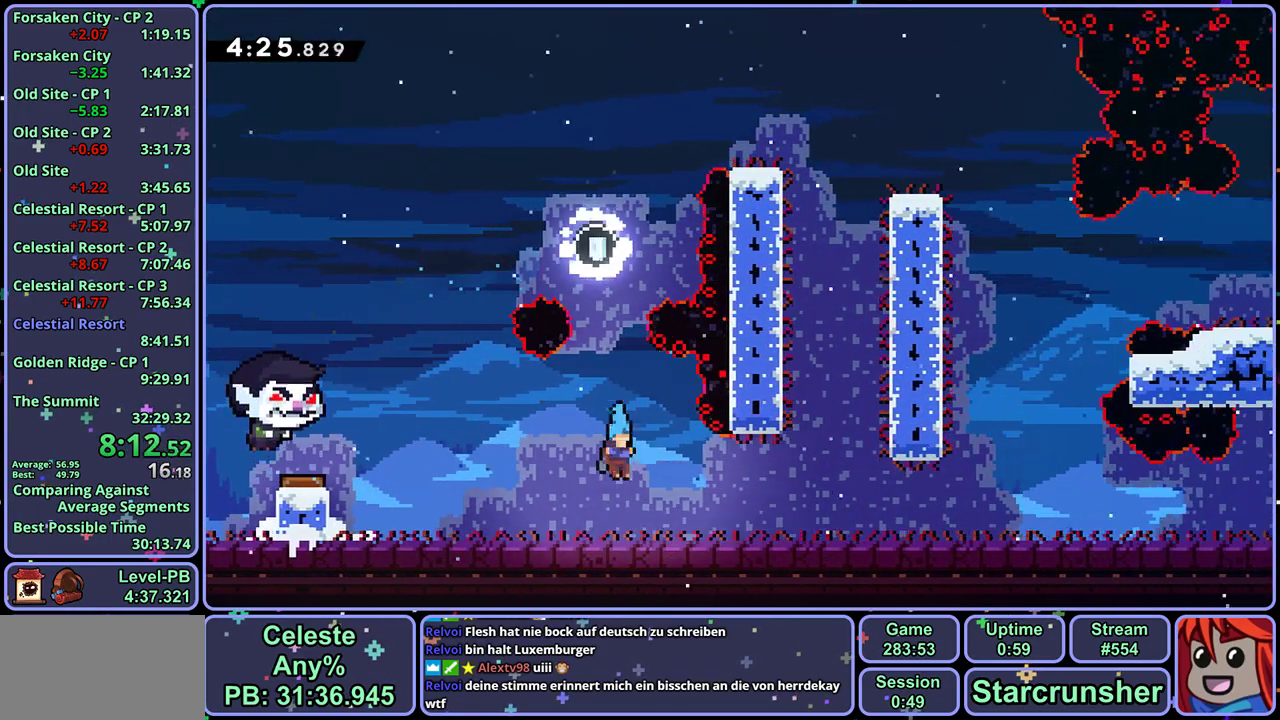
{"buttons": ["CROSS"], "left_stick": "right", "events": [[50, "R1", "down"], [150, "CROSS", "down"], [217, "CROSS", "up"], [250, "R1", "up"], [400, "left_stick", "right"], [417, "CROSS", "down"]]}
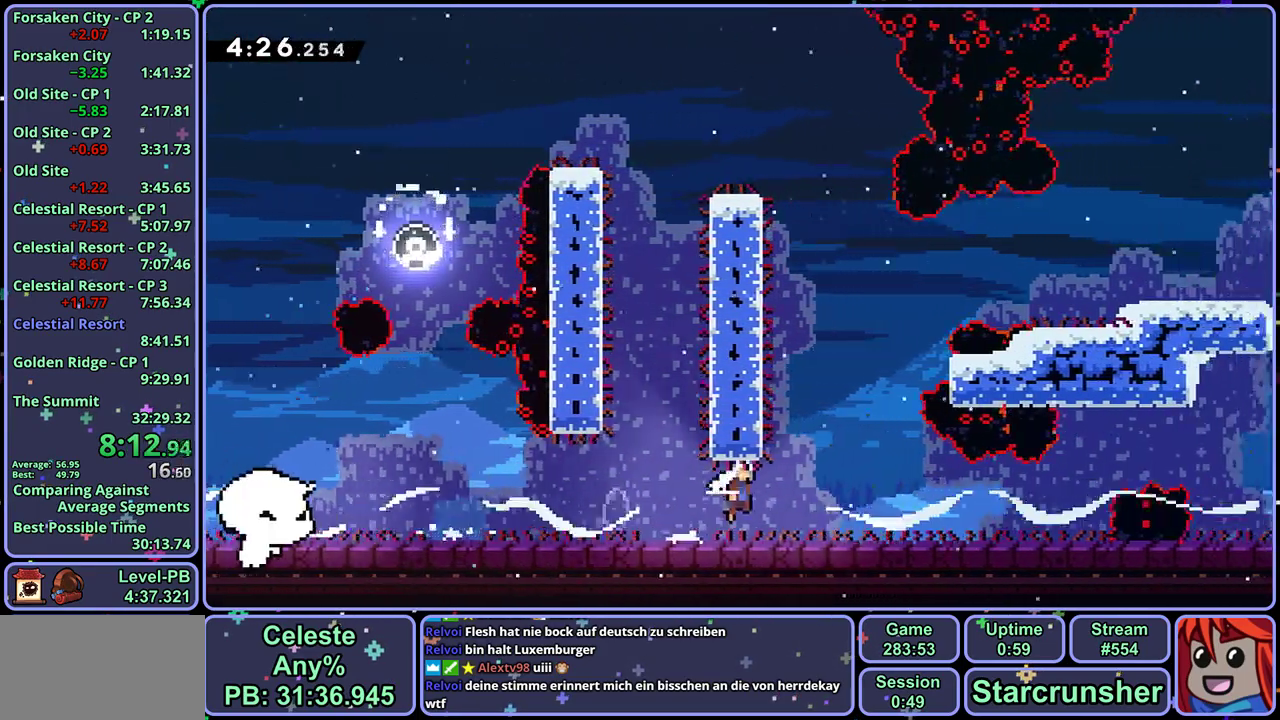
{"buttons": ["CROSS"], "left_stick": "right", "events": [[17, "CROSS", "up"], [333, "CROSS", "down"]]}
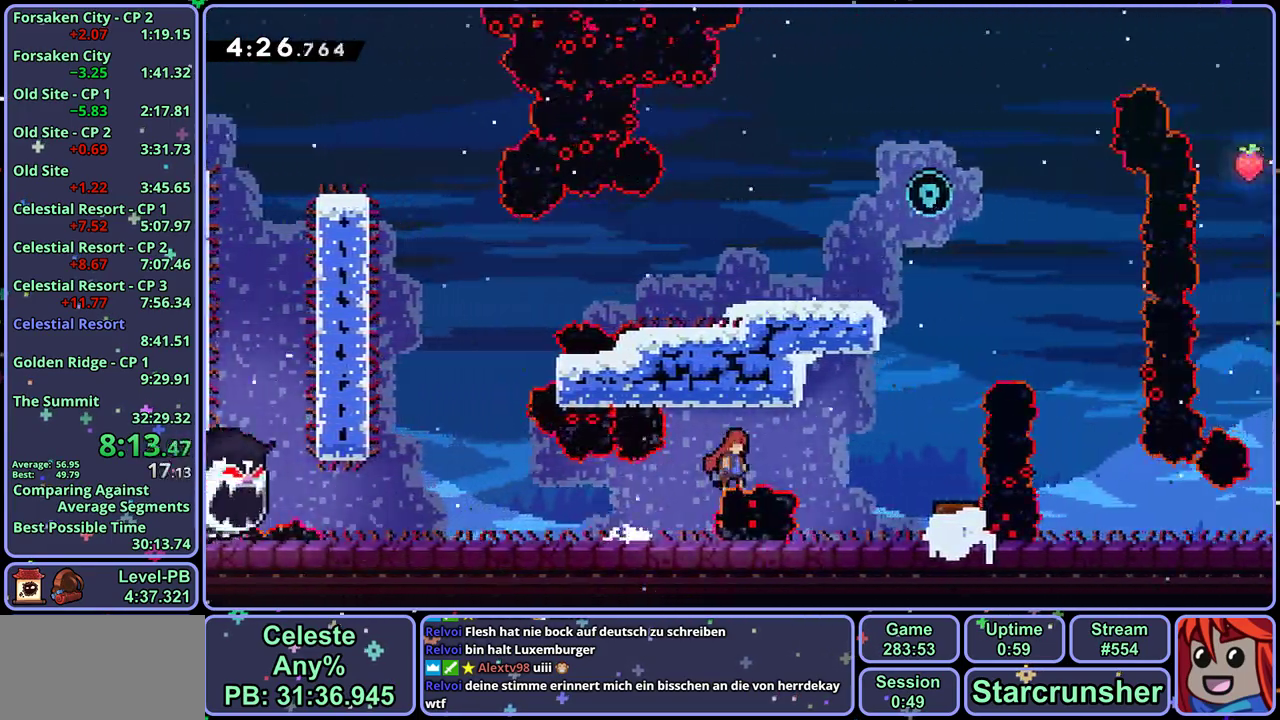
{"buttons": ["CROSS", "R1"], "left_stick": "up", "events": [[217, "CROSS", "up"], [217, "R1", "down"], [217, "left_stick", "up"], [450, "CROSS", "down"]]}
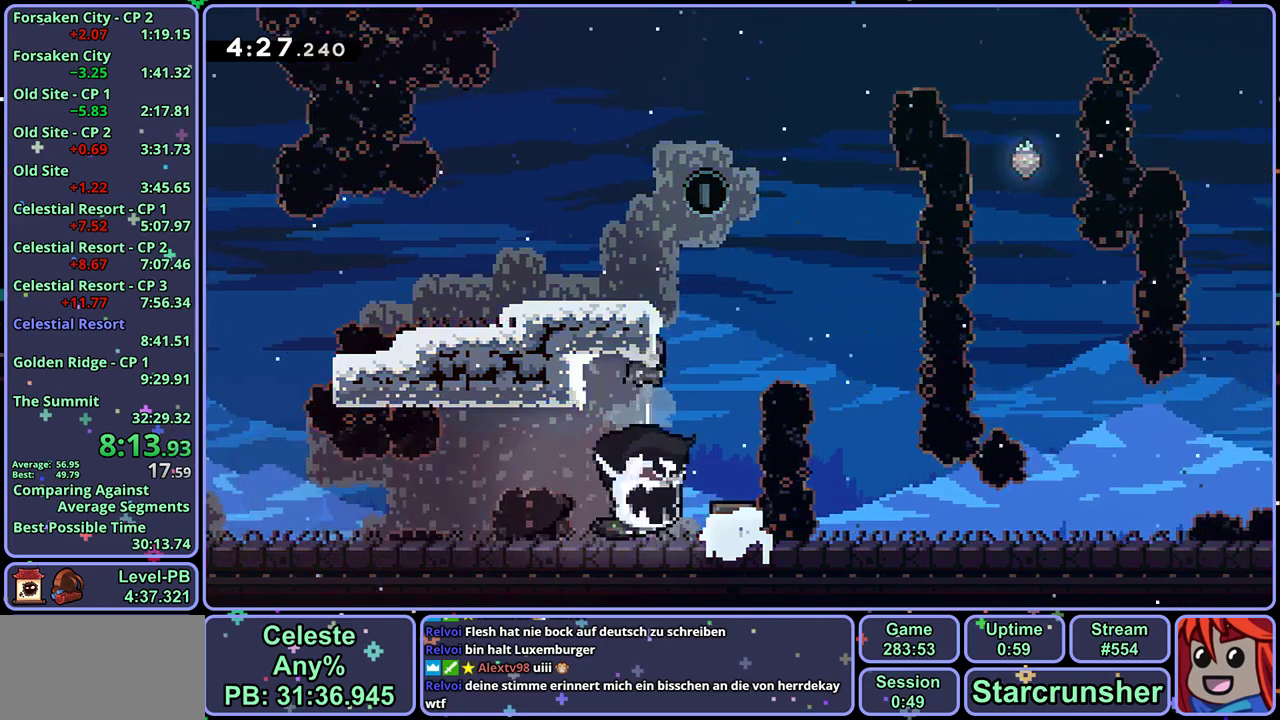
{"buttons": [], "left_stick": "center", "events": [[33, "left_stick", "center"], [150, "left_stick", "up-right"], [317, "R1", "up"], [400, "CROSS", "up"], [417, "left_stick", "center"]]}
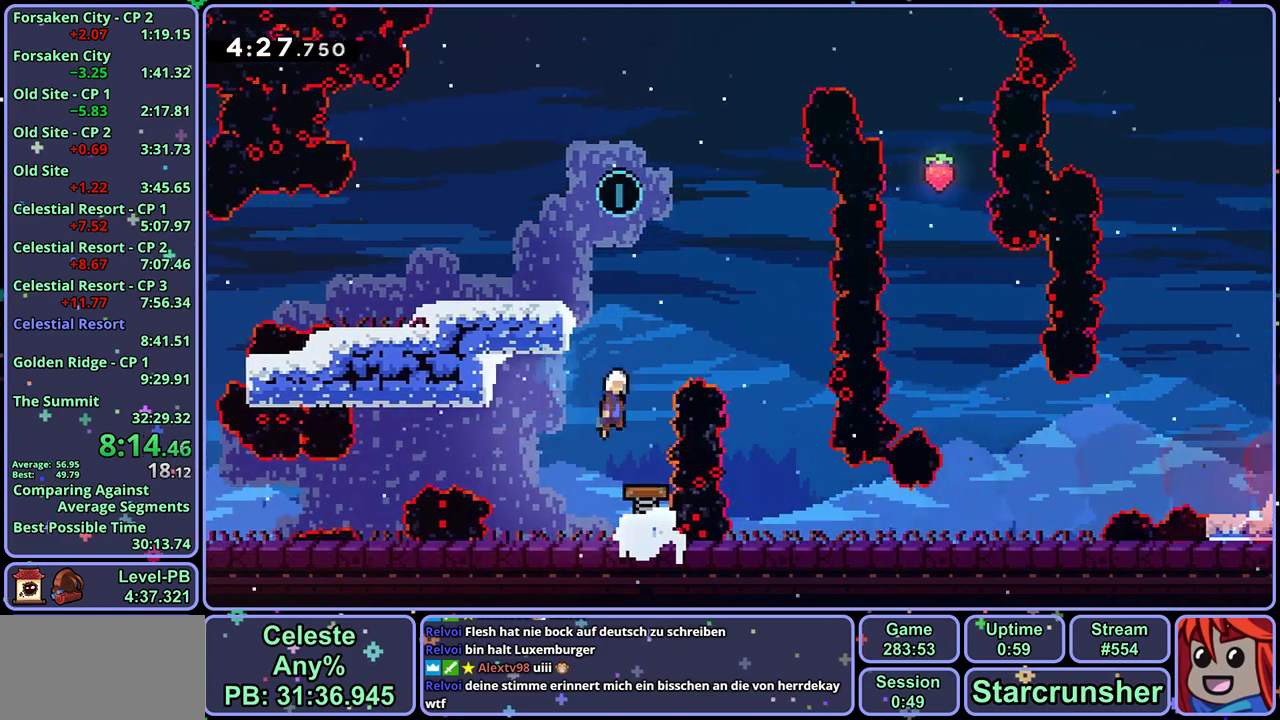
{"buttons": [], "left_stick": "up-right", "events": [[50, "left_stick", "up"], [133, "R1", "down"], [233, "R1", "up"], [283, "left_stick", "up-right"]]}
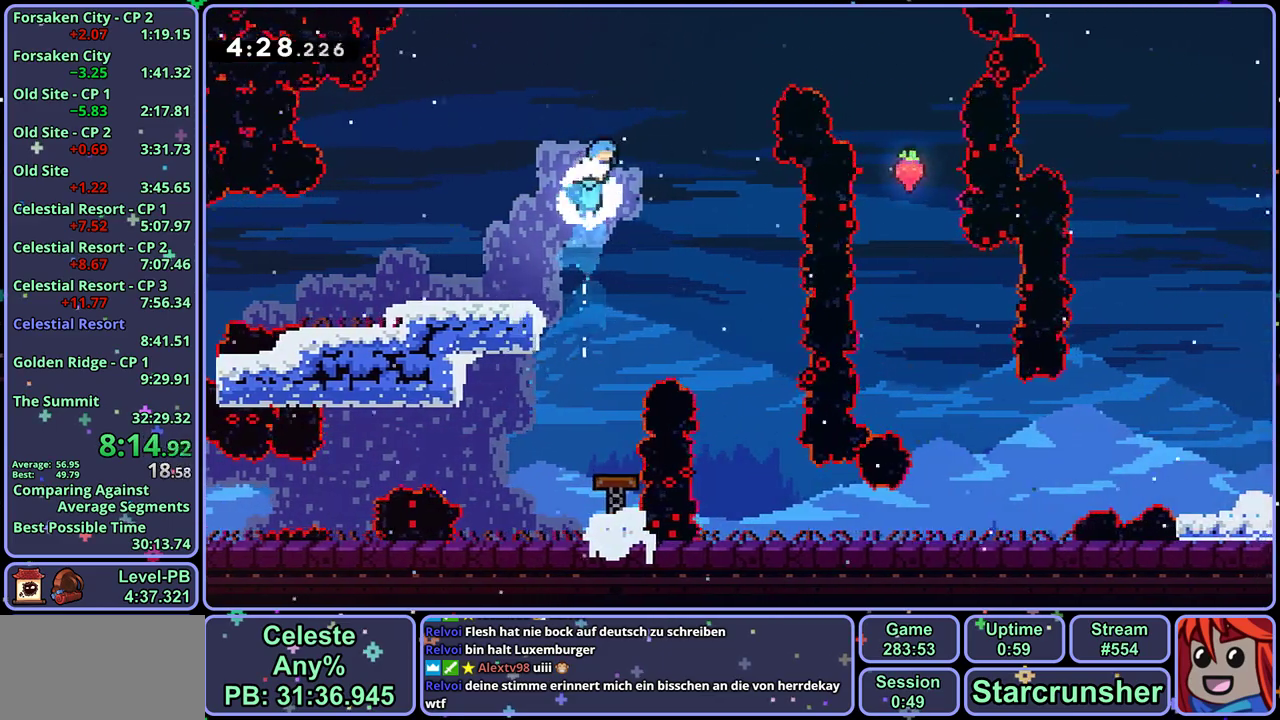
{"buttons": [], "left_stick": "down-right", "events": [[33, "left_stick", "right"], [267, "left_stick", "down-right"]]}
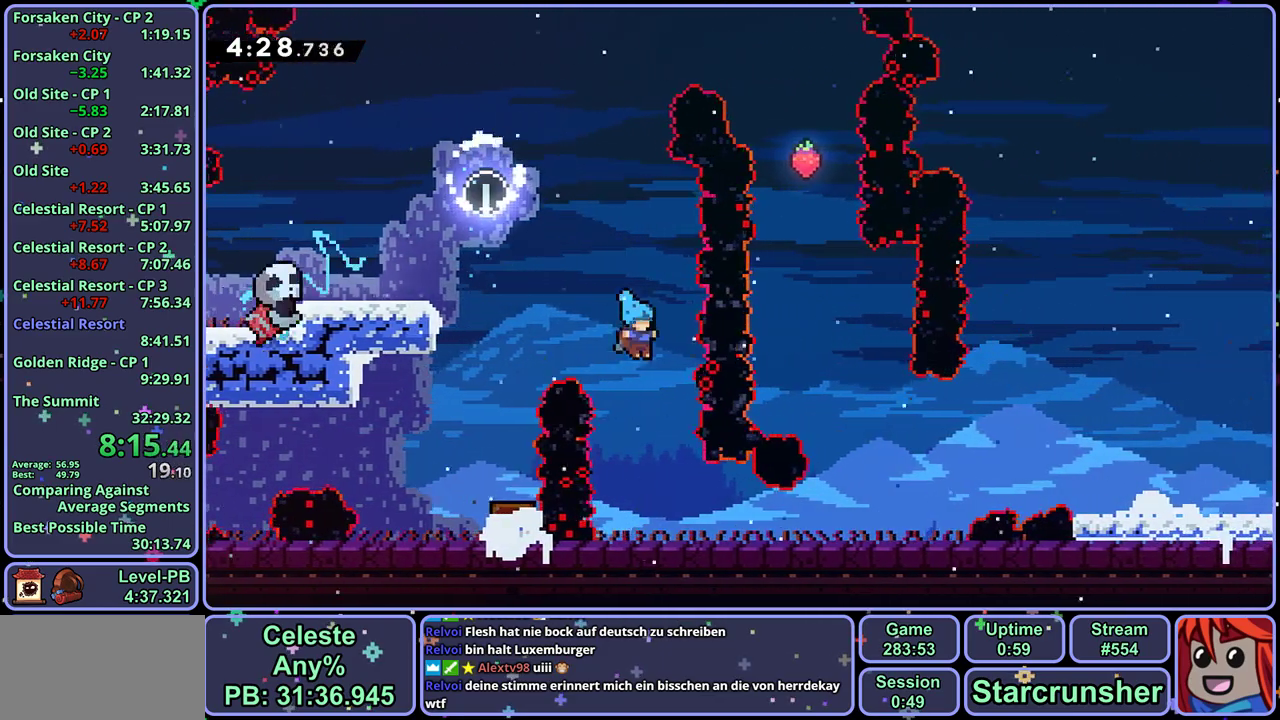
{"buttons": ["CROSS"], "left_stick": "right", "events": [[217, "R1", "down"], [300, "CROSS", "down"], [350, "CROSS", "up"], [367, "R1", "up"], [467, "left_stick", "right"], [500, "CROSS", "down"]]}
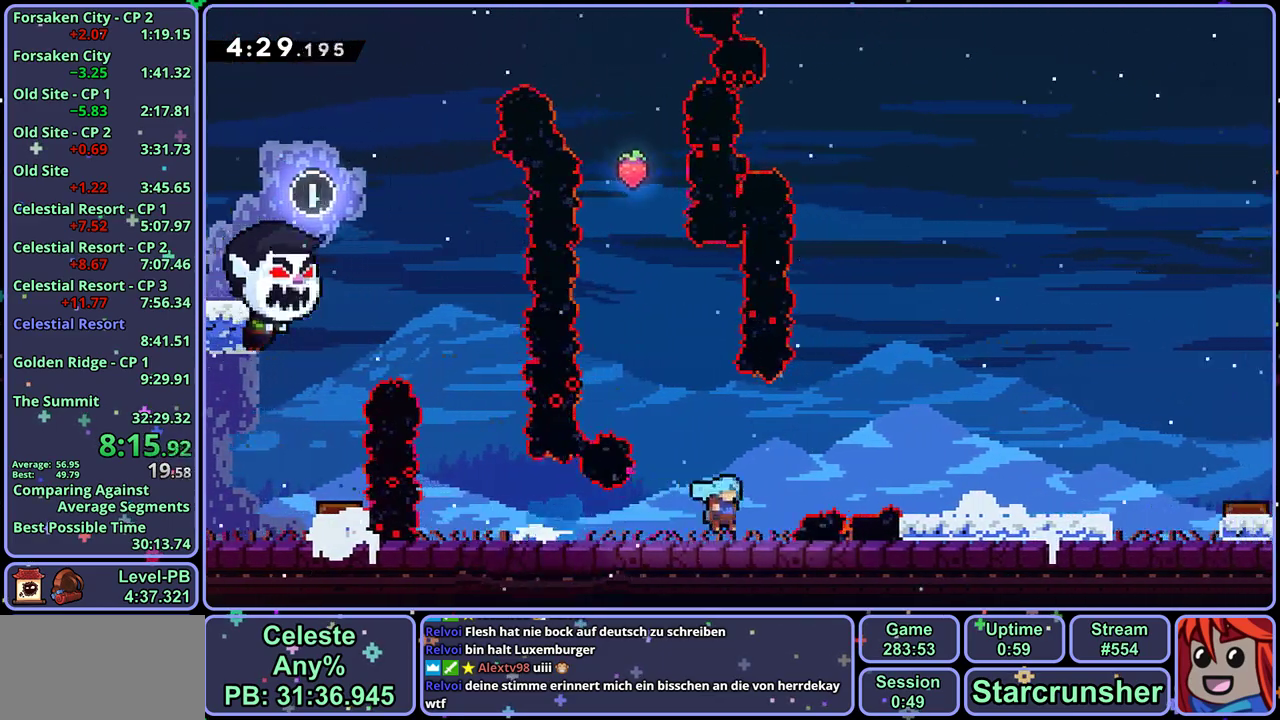
{"buttons": [], "left_stick": "right", "events": [[100, "CROSS", "up"], [383, "CROSS", "down"], [450, "CROSS", "up"]]}
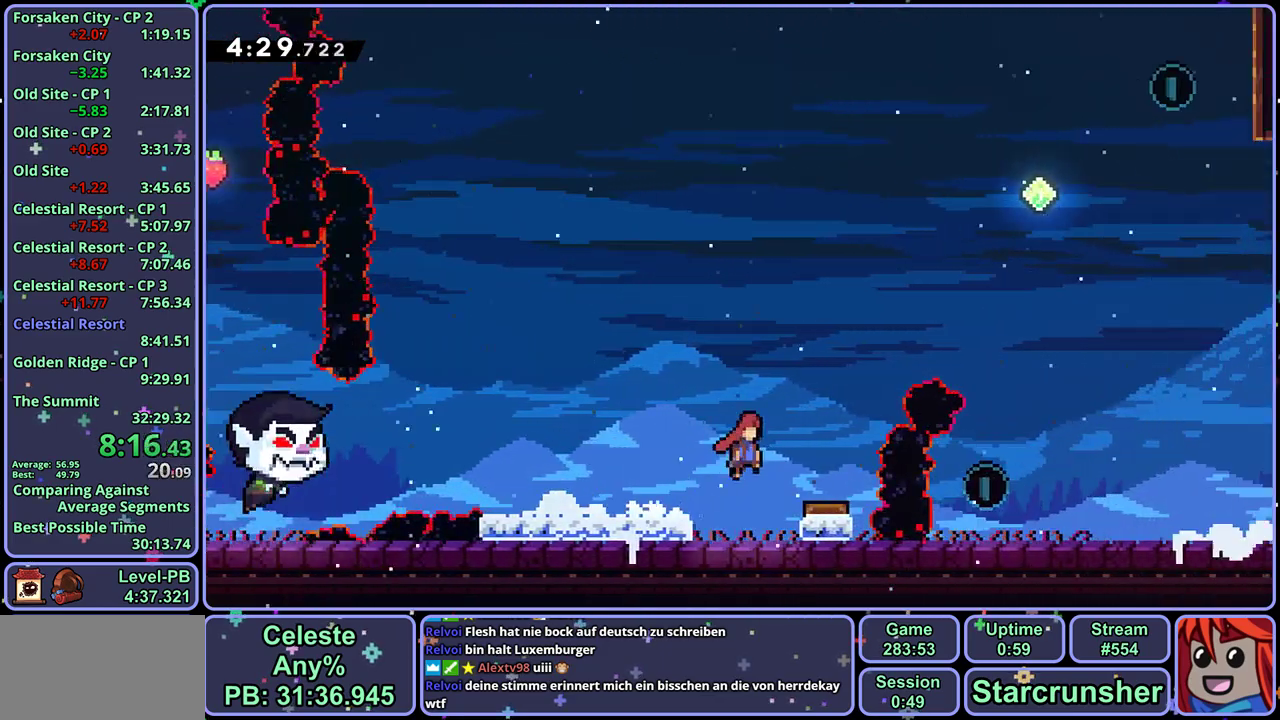
{"buttons": [], "left_stick": "center", "events": [[33, "left_stick", "center"], [133, "left_stick", "up-left"], [283, "R1", "down"], [333, "R1", "up"], [450, "left_stick", "center"]]}
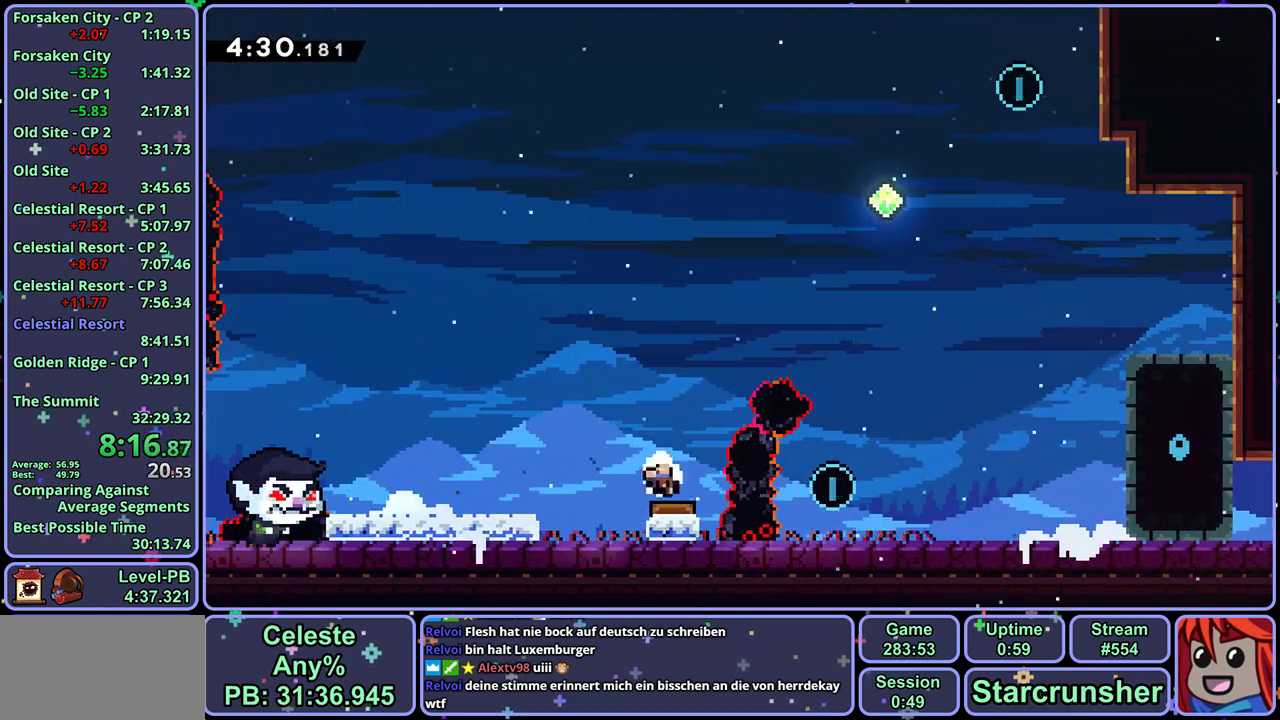
{"buttons": [], "left_stick": "center", "events": [[17, "CROSS", "down"], [83, "CROSS", "up"], [150, "CROSS", "down"], [217, "CROSS", "up"]]}
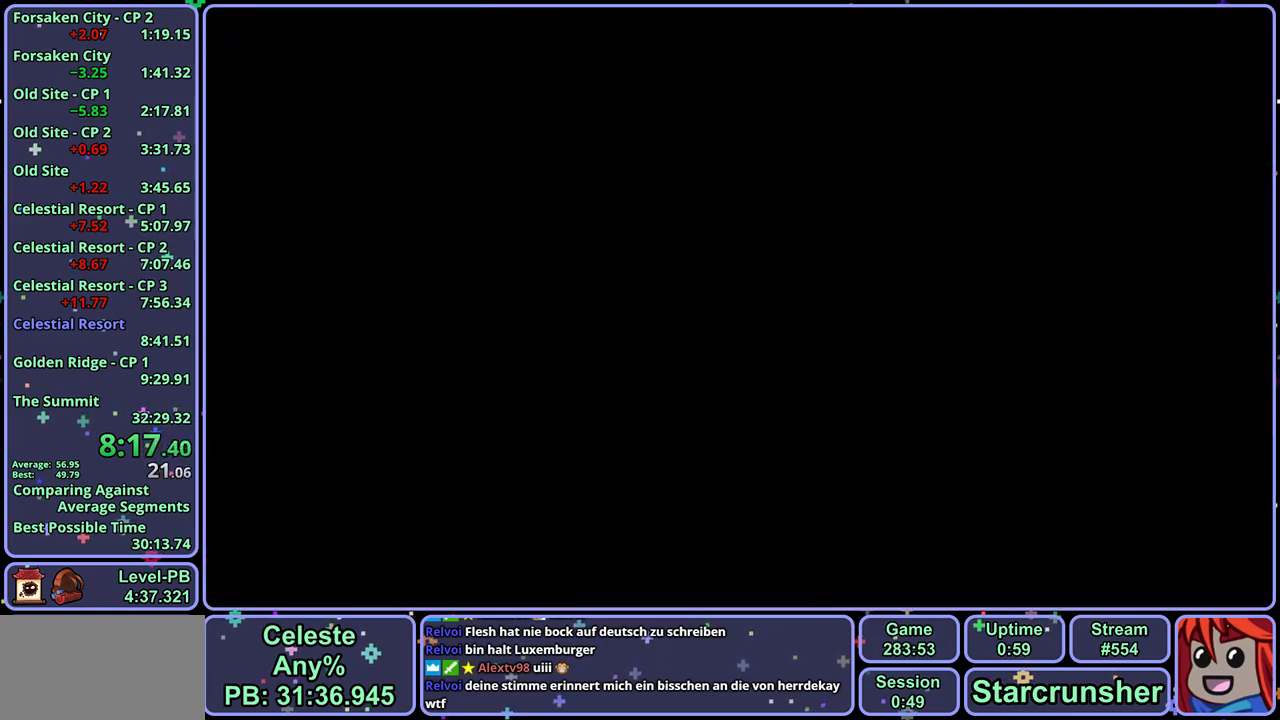
{"buttons": [], "left_stick": "down-right", "events": [[117, "left_stick", "down-right"]]}
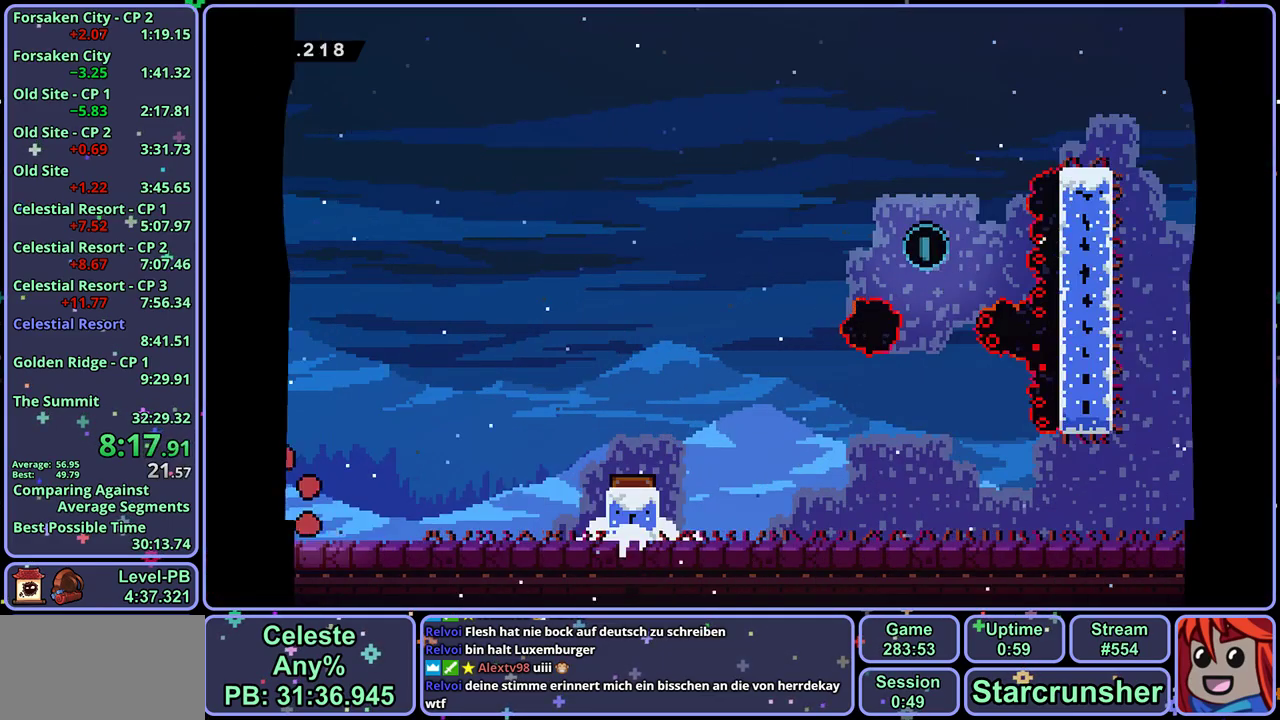
{"buttons": ["CROSS"], "left_stick": "right", "events": [[133, "R1", "down"], [200, "CROSS", "down"], [267, "CROSS", "up"], [283, "R1", "up"], [350, "left_stick", "right"], [433, "CROSS", "down"]]}
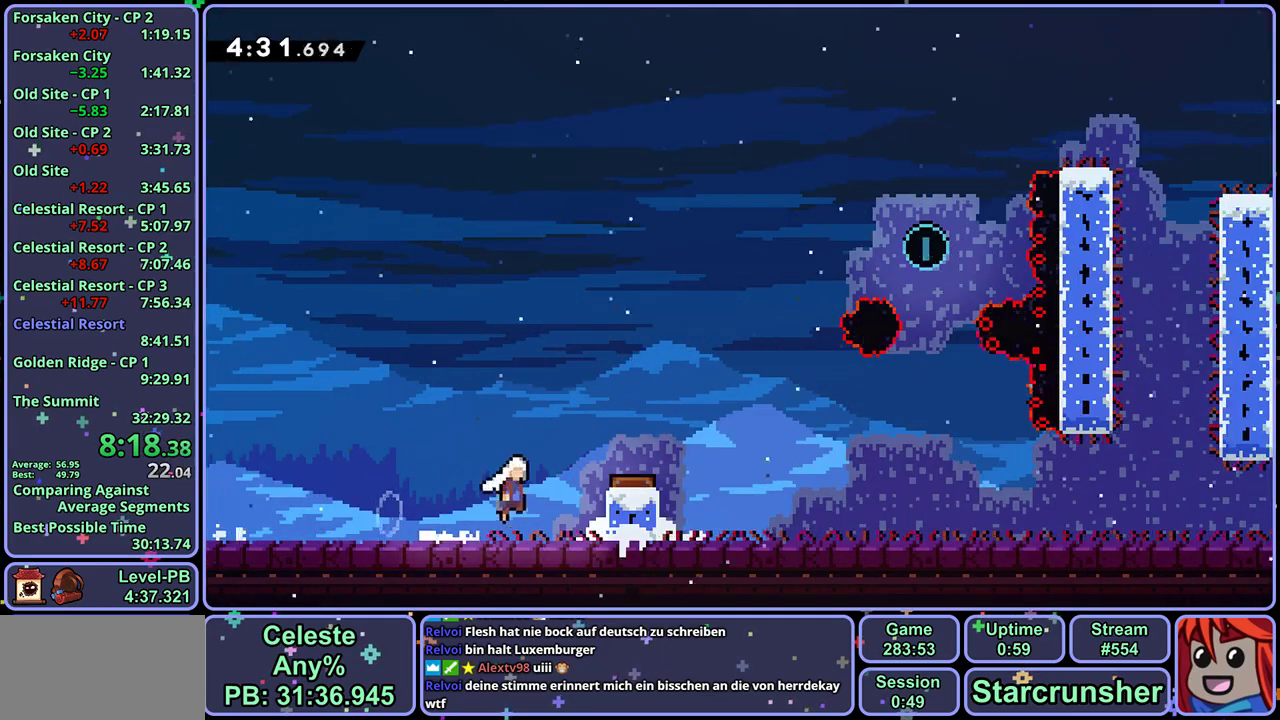
{"buttons": ["R1"], "left_stick": "right", "events": [[33, "CROSS", "up"], [500, "R1", "down"]]}
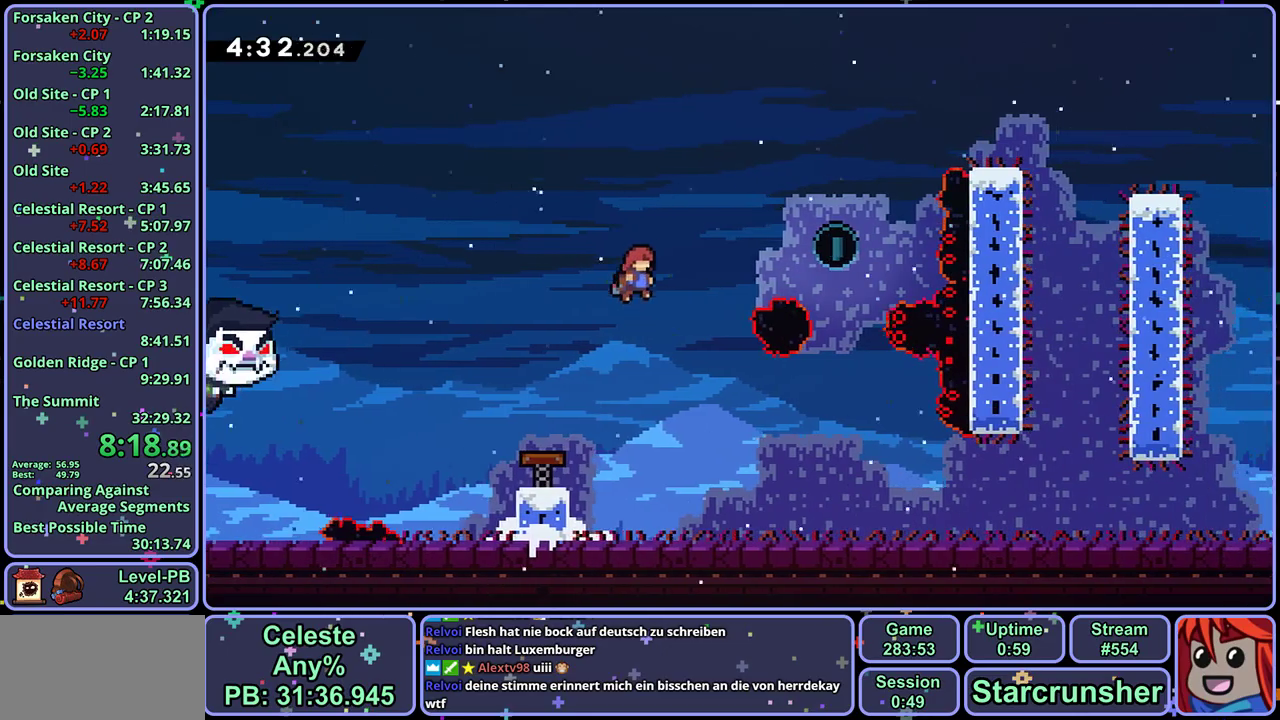
{"buttons": [], "left_stick": "down-left", "events": [[100, "R1", "up"], [300, "left_stick", "left"], [450, "left_stick", "down-left"]]}
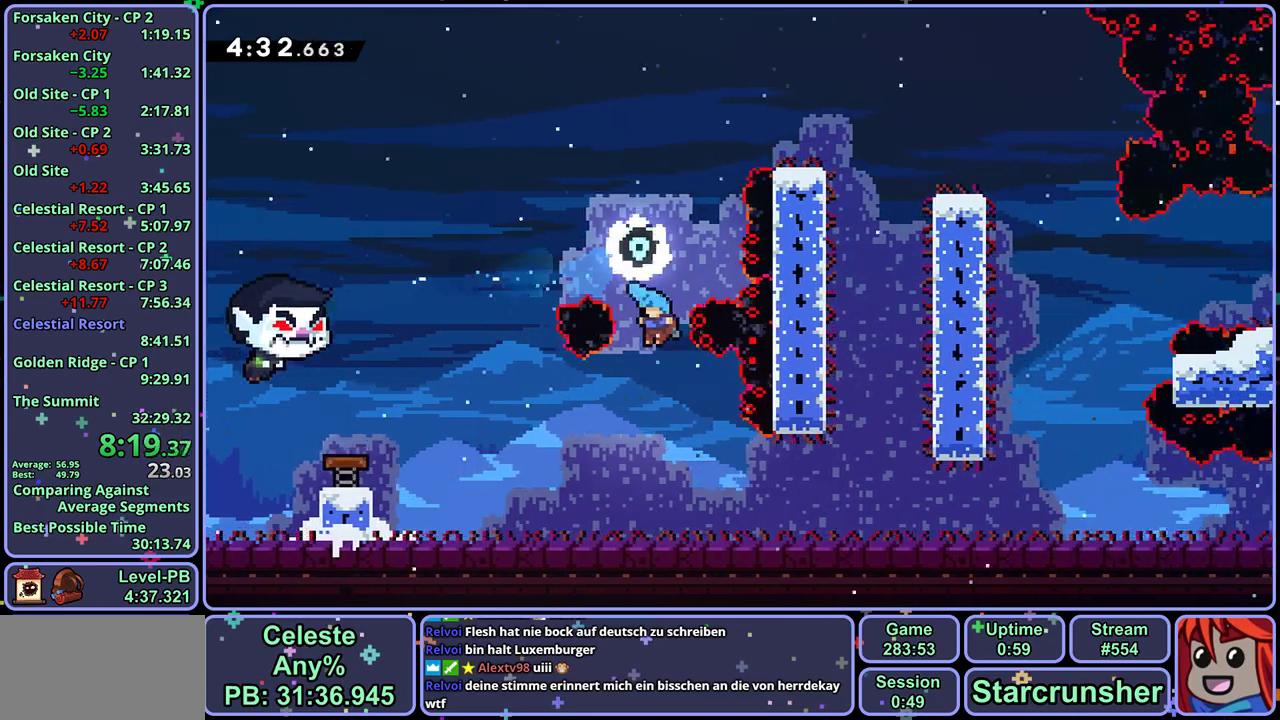
{"buttons": [], "left_stick": "down-right", "events": [[17, "left_stick", "down"], [133, "left_stick", "down-right"], [250, "R1", "down"], [350, "CROSS", "down"], [400, "CROSS", "up"], [433, "R1", "up"]]}
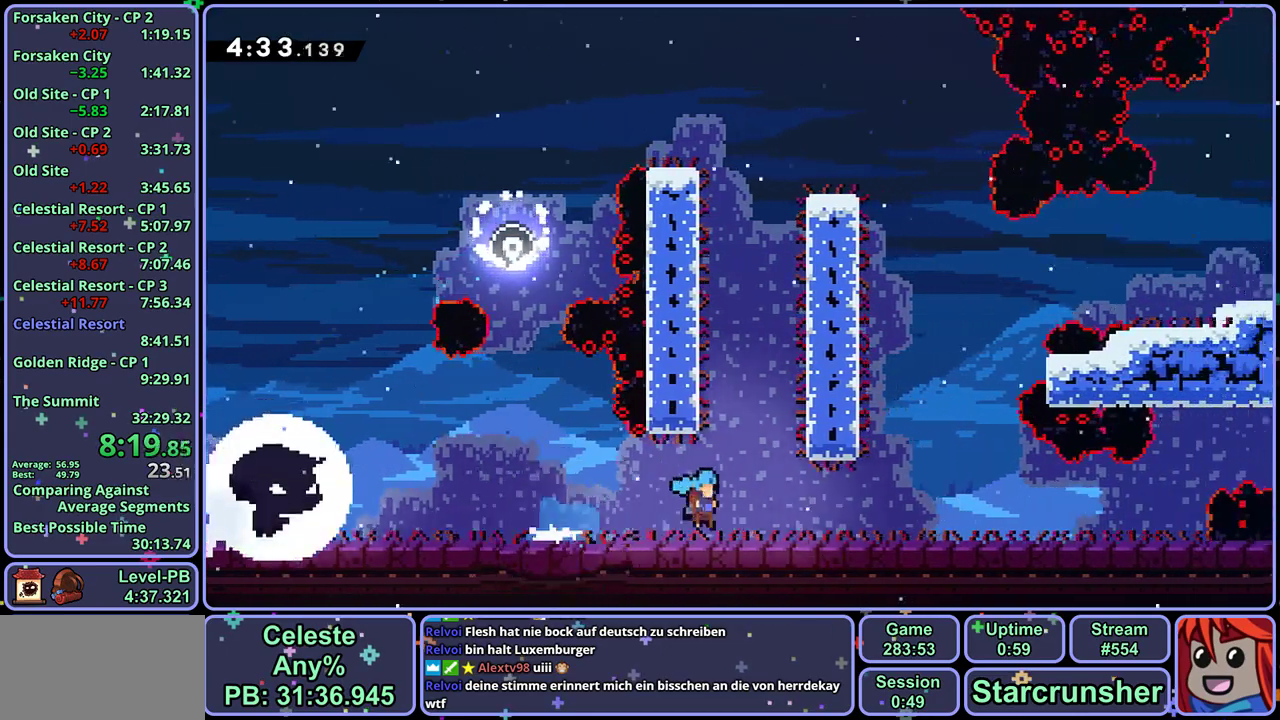
{"buttons": ["CROSS"], "left_stick": "right", "events": [[50, "left_stick", "right"], [100, "CROSS", "down"], [183, "CROSS", "up"], [500, "CROSS", "down"]]}
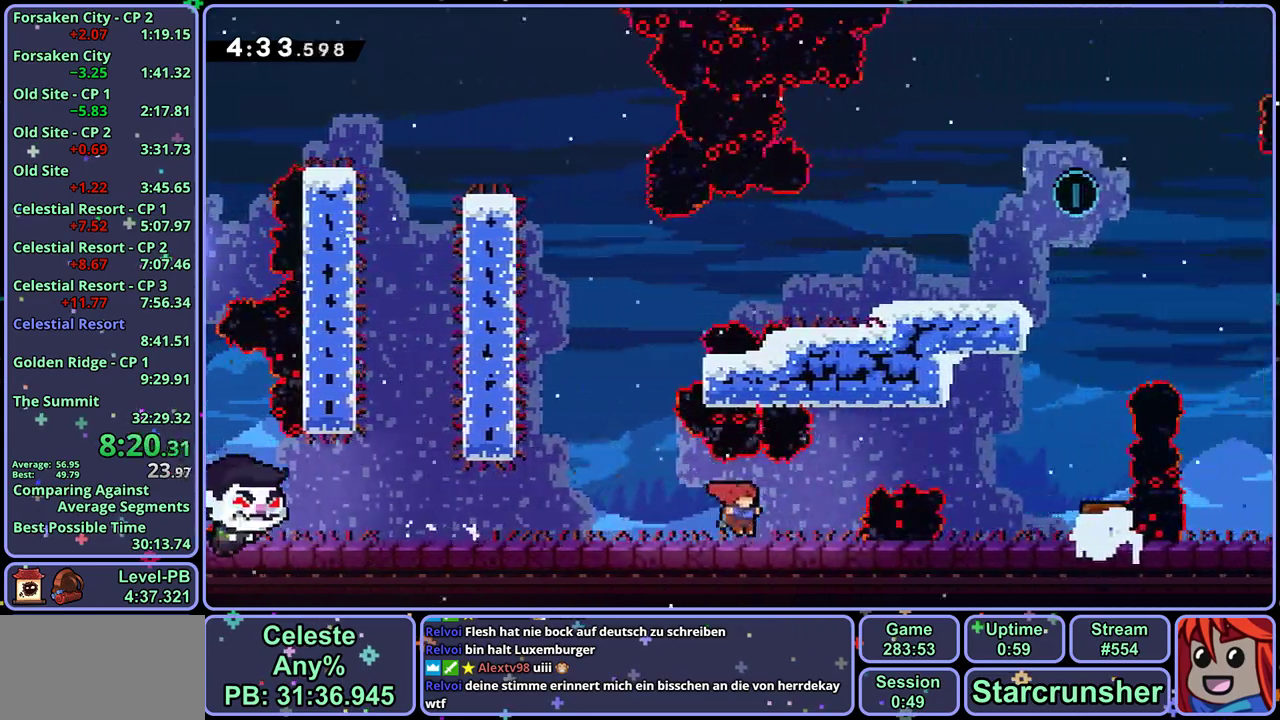
{"buttons": ["R1"], "left_stick": "up", "events": [[400, "left_stick", "up-right"], [450, "CROSS", "up"], [450, "left_stick", "up"], [467, "R1", "down"]]}